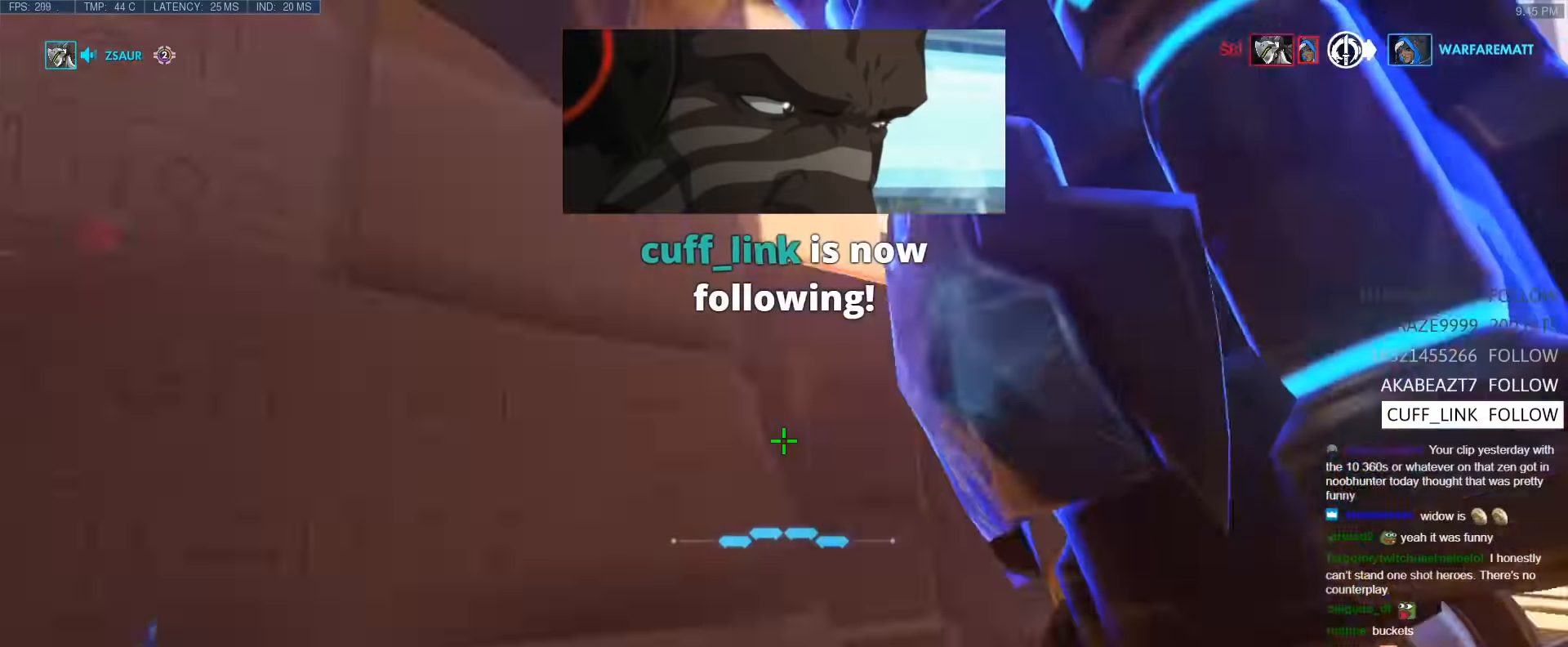
Gameplay with keyboard; each line is a JSON object with the keys held at the frame after it. "events" lists presses ("down") and releases ("up") of "1", "2", "3", "4", "5", "a", "alt", "b", "c", "caps_lock", "ctrl", "d", "e", "f", "g", "n", "q", "r", "s", "shift", "space", "t", "tab", "v", "w", "x" and "z" between this image and that frame as [ms after this image, input, new state], when the widget could be followed in between. No other keys are recorded. Mouse input is not recorded.
{"keys": ["w"], "events": [[50, "shift", "up"], [383, "a", "up"]]}
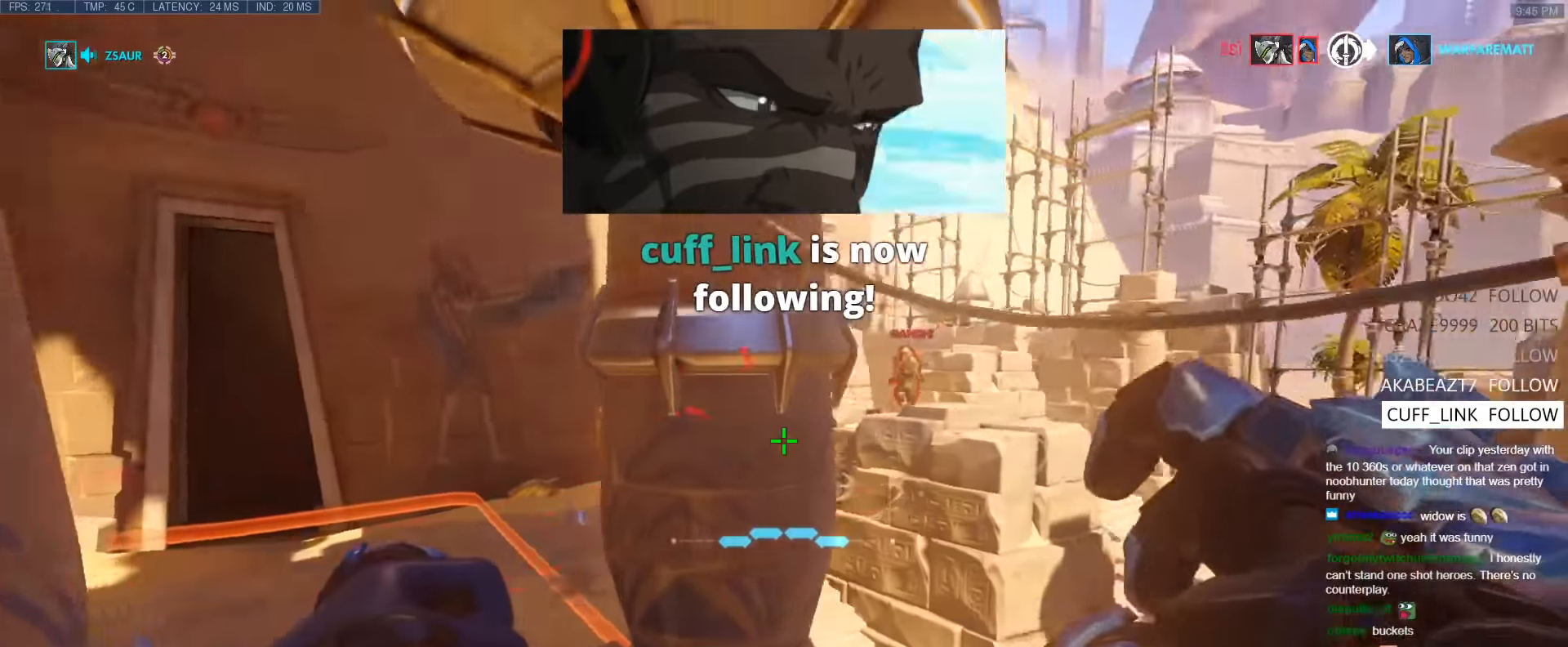
{"keys": ["w"], "events": [[67, "w", "up"], [167, "w", "down"], [200, "e", "down"], [350, "e", "up"]]}
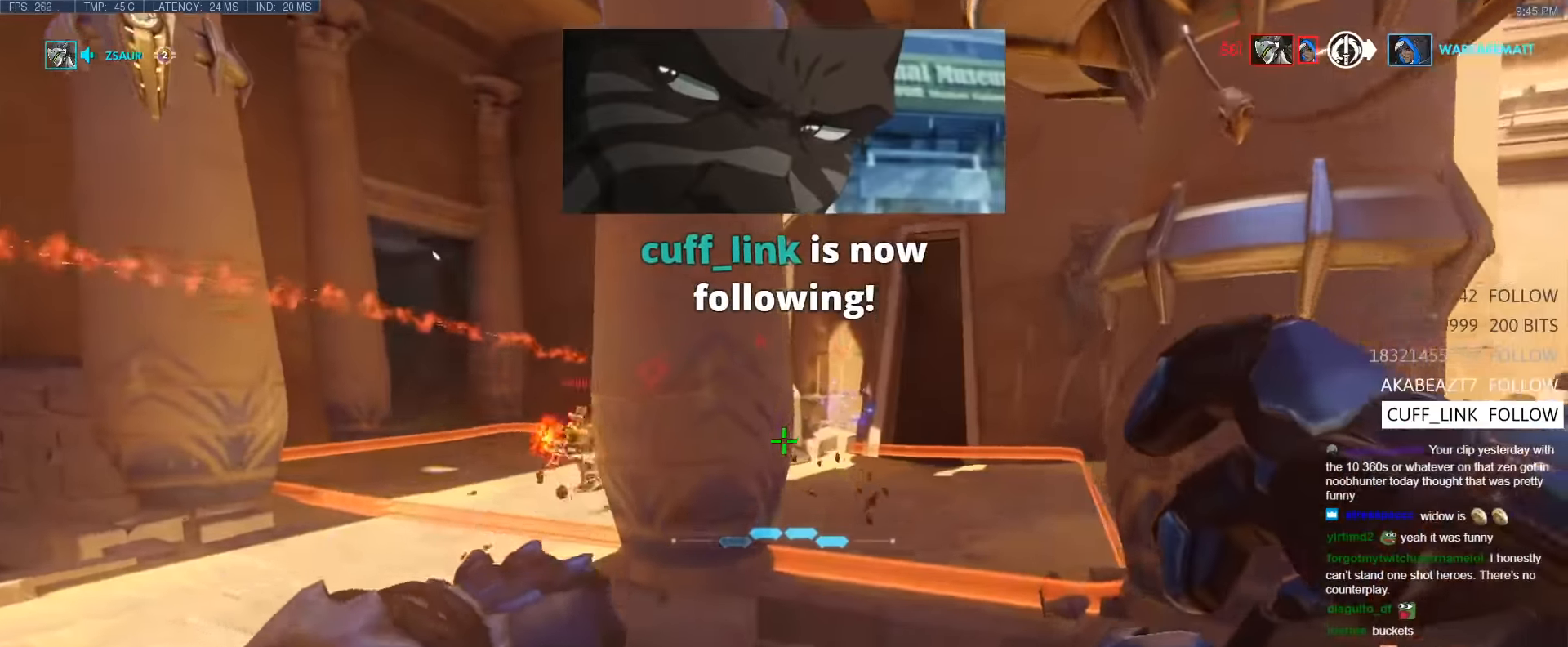
{"keys": [], "events": [[33, "w", "up"], [83, "e", "down"], [83, "w", "down"], [133, "e", "up"], [500, "w", "up"]]}
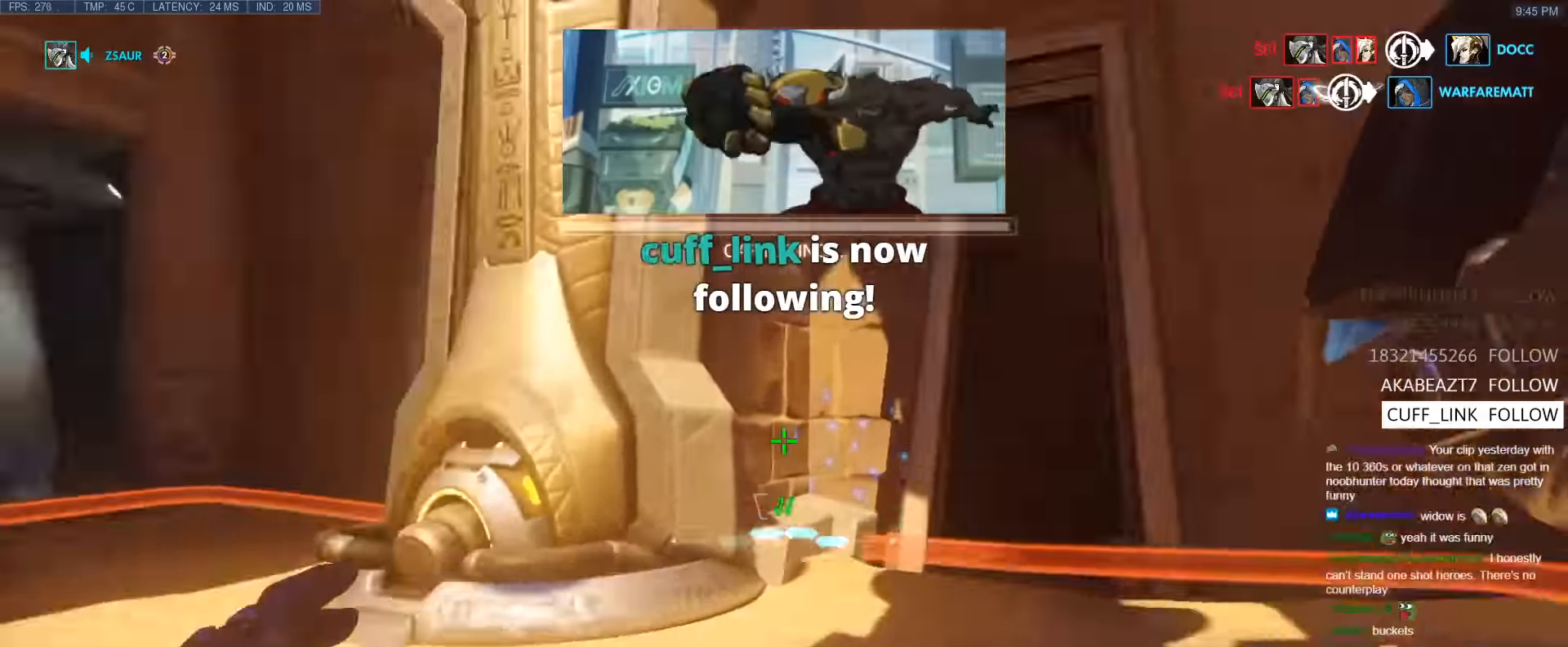
{"keys": ["a", "s", "space"], "events": [[50, "a", "down"], [383, "s", "down"], [383, "space", "down"]]}
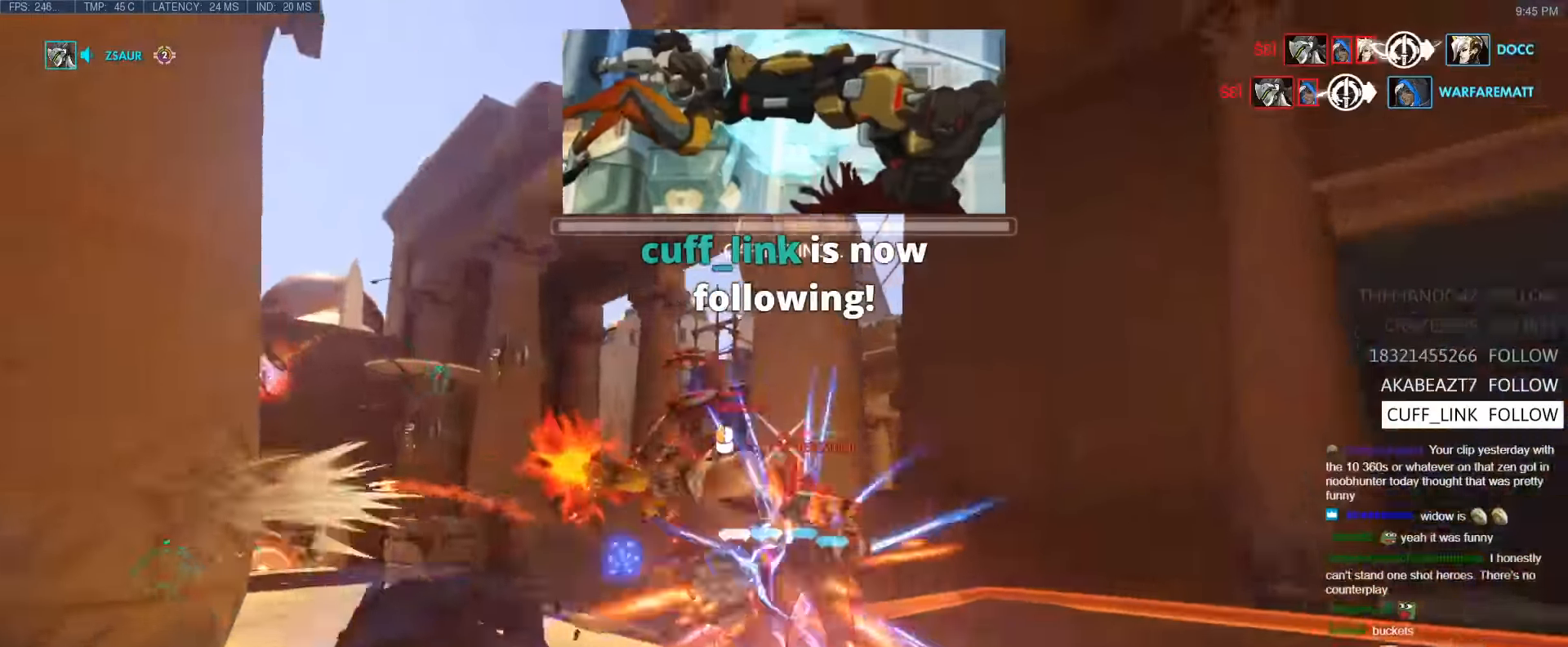
{"keys": ["w"], "events": [[67, "a", "up"], [67, "s", "up"], [67, "space", "up"], [117, "w", "down"]]}
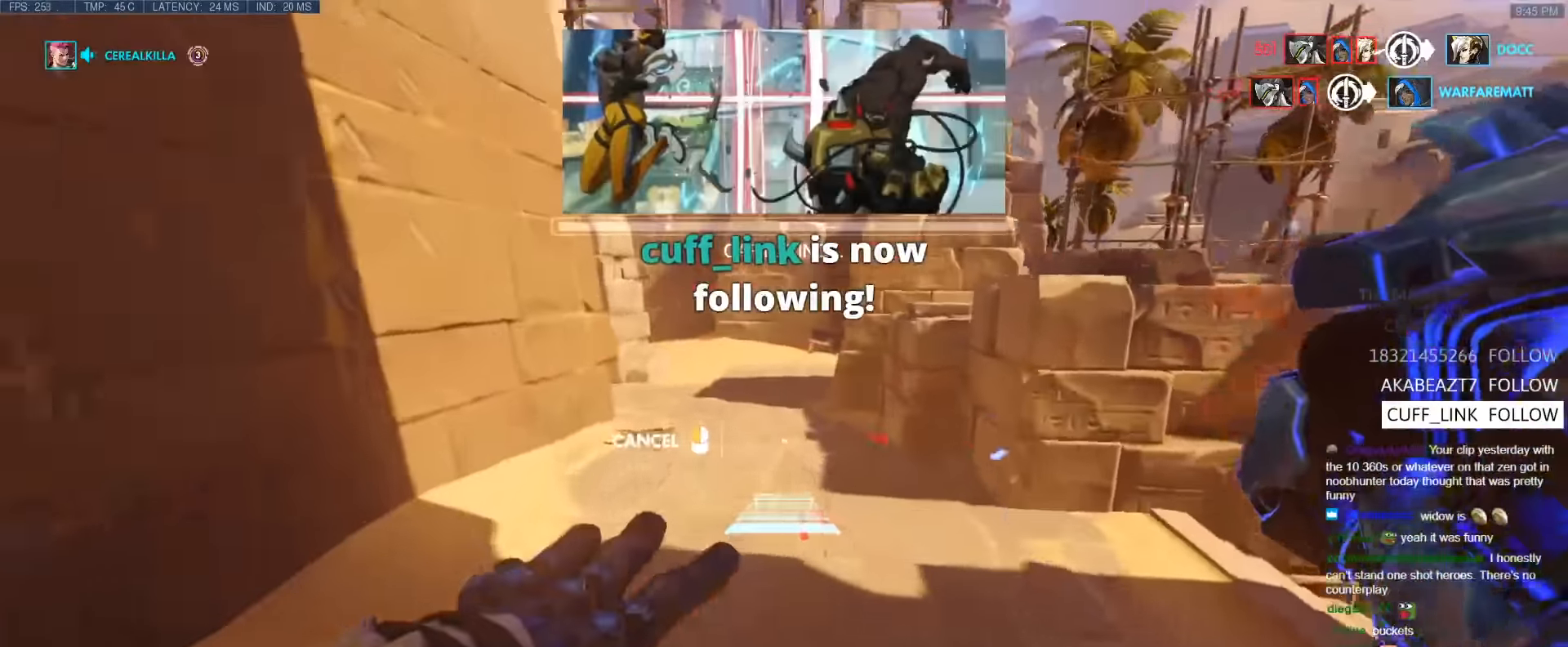
{"keys": ["w"], "events": []}
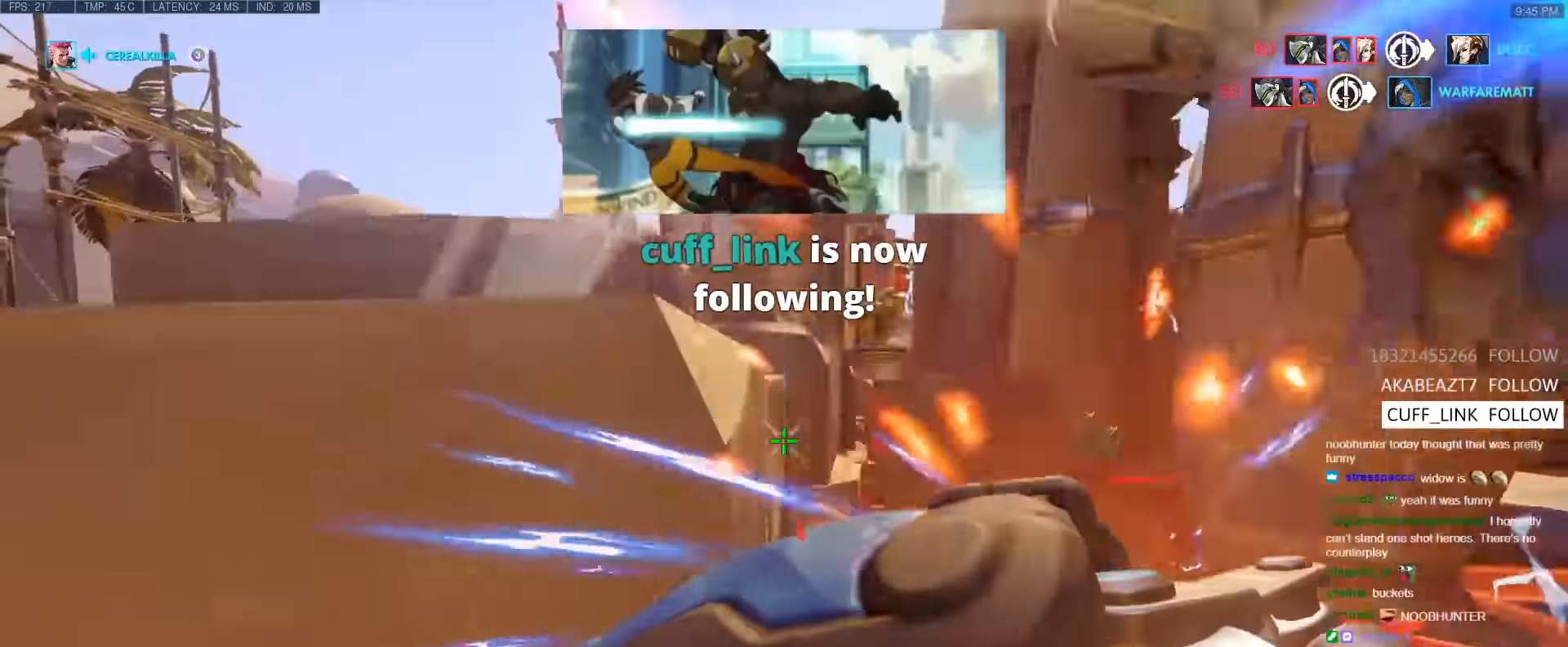
{"keys": ["w"], "events": [[150, "a", "down"], [200, "w", "up"], [333, "w", "down"], [383, "a", "up"]]}
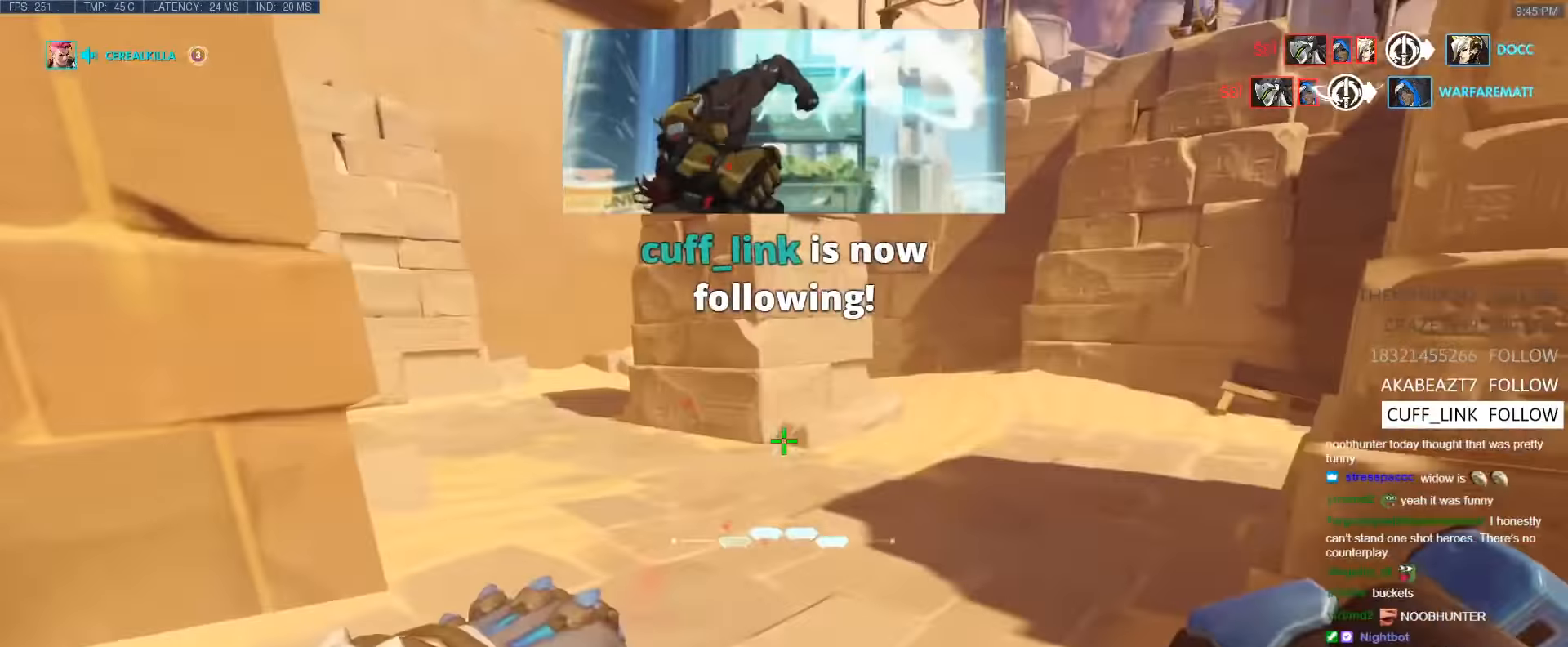
{"keys": ["a"], "events": [[117, "space", "down"], [300, "space", "up"], [433, "a", "down"], [483, "w", "up"]]}
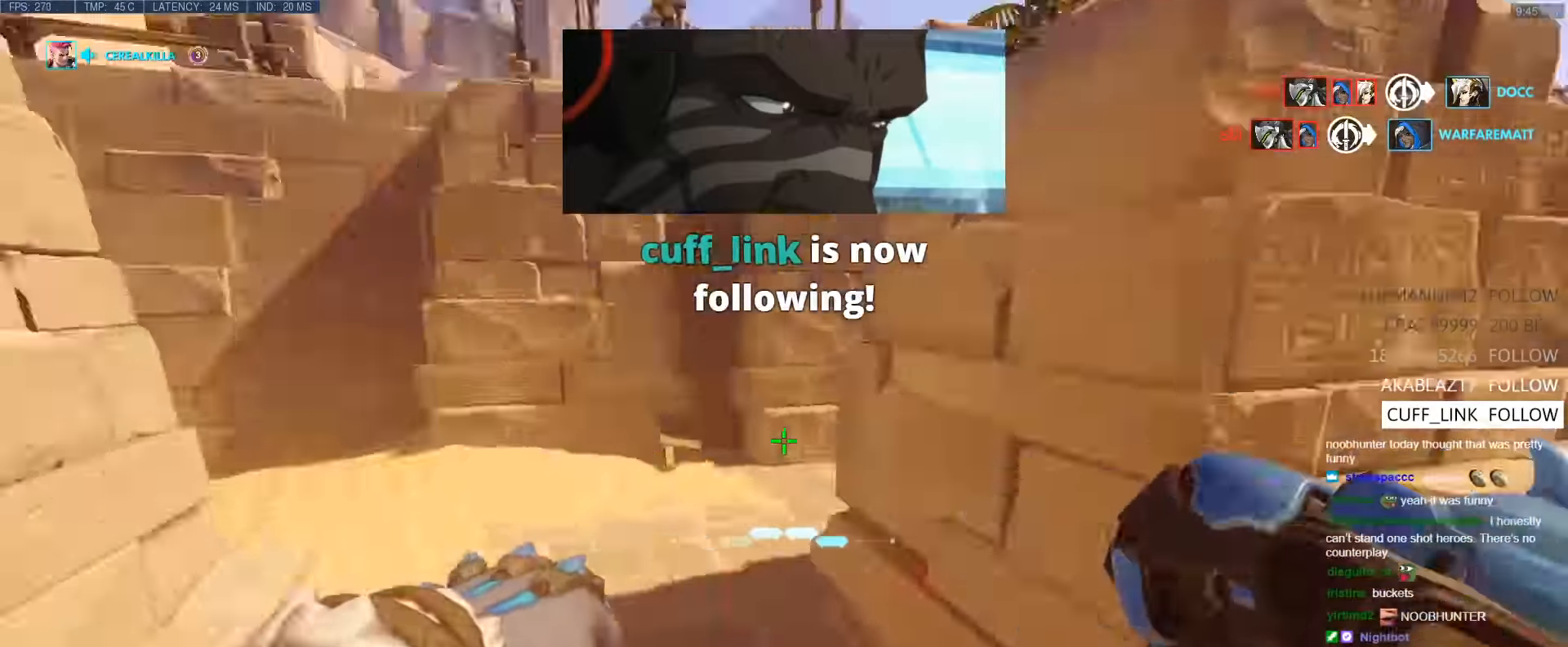
{"keys": ["d", "s"], "events": [[33, "s", "down"], [83, "a", "up"], [133, "d", "down"], [267, "space", "down"], [450, "space", "up"]]}
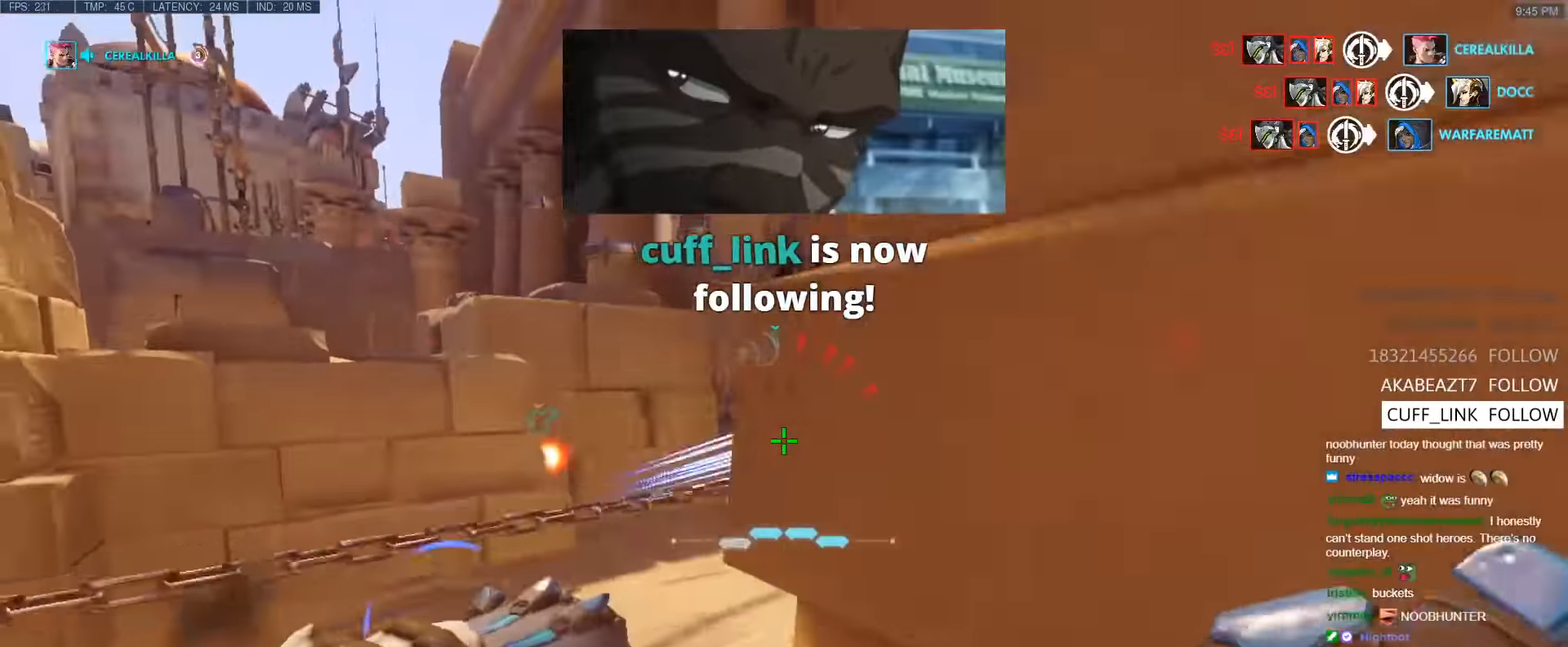
{"keys": ["w"], "events": [[100, "s", "up"], [283, "w", "down"], [383, "space", "down"], [433, "d", "up"], [467, "space", "up"]]}
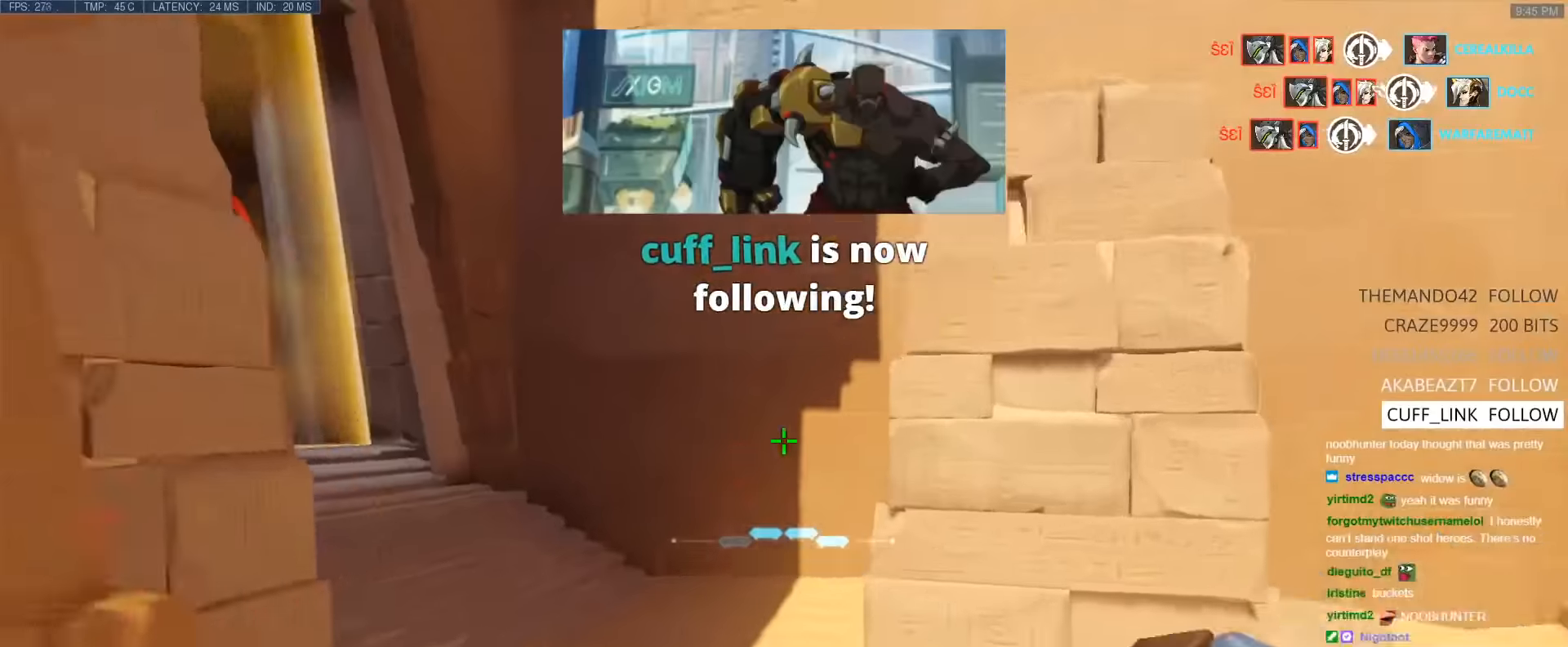
{"keys": ["w"], "events": []}
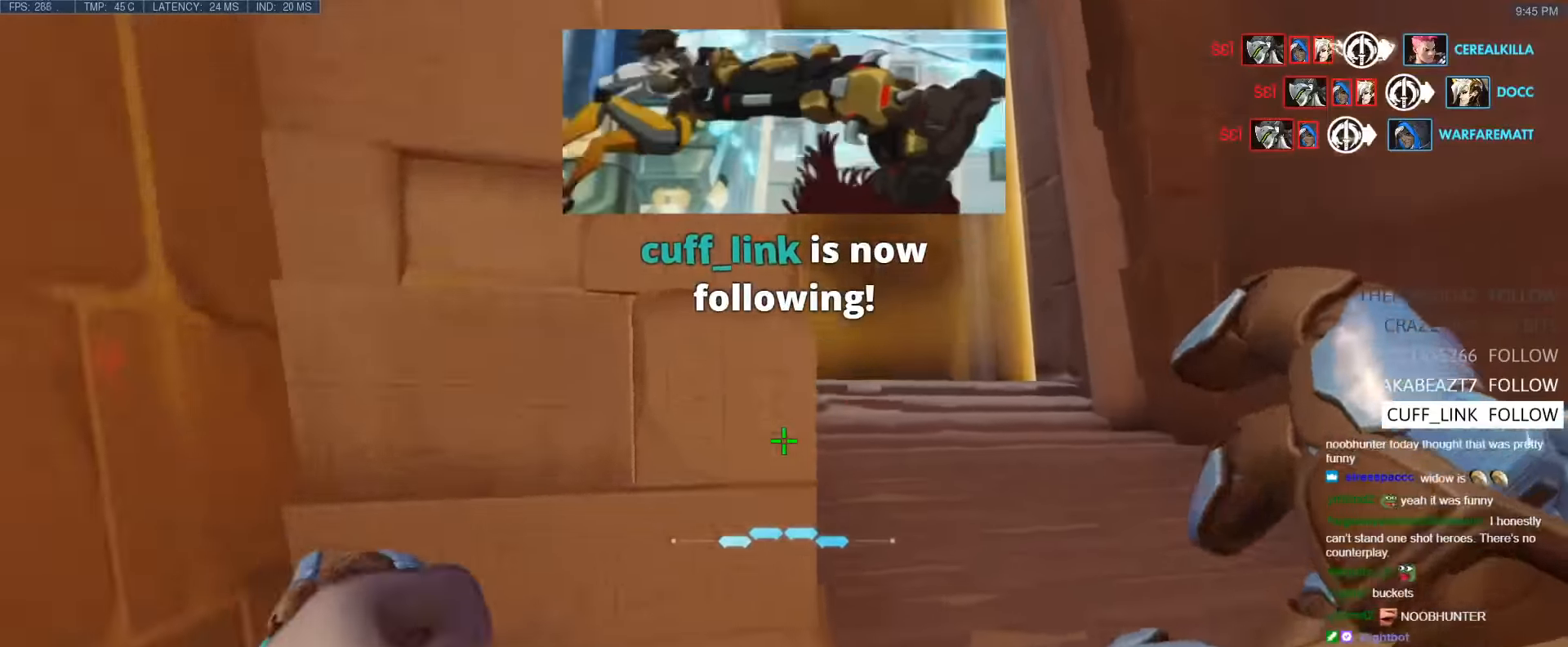
{"keys": ["d", "w"], "events": [[133, "d", "down"], [217, "space", "down"], [367, "space", "up"]]}
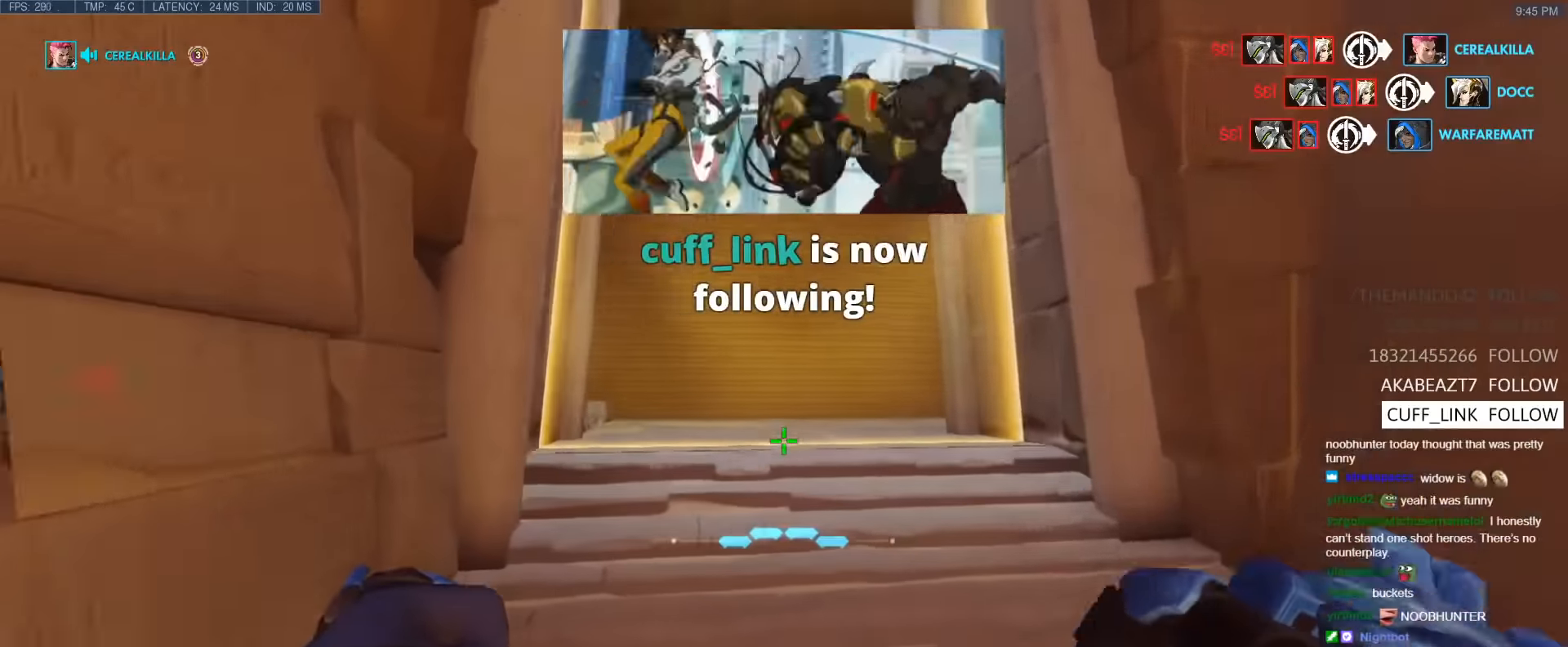
{"keys": ["d", "space", "w"], "events": [[433, "space", "down"]]}
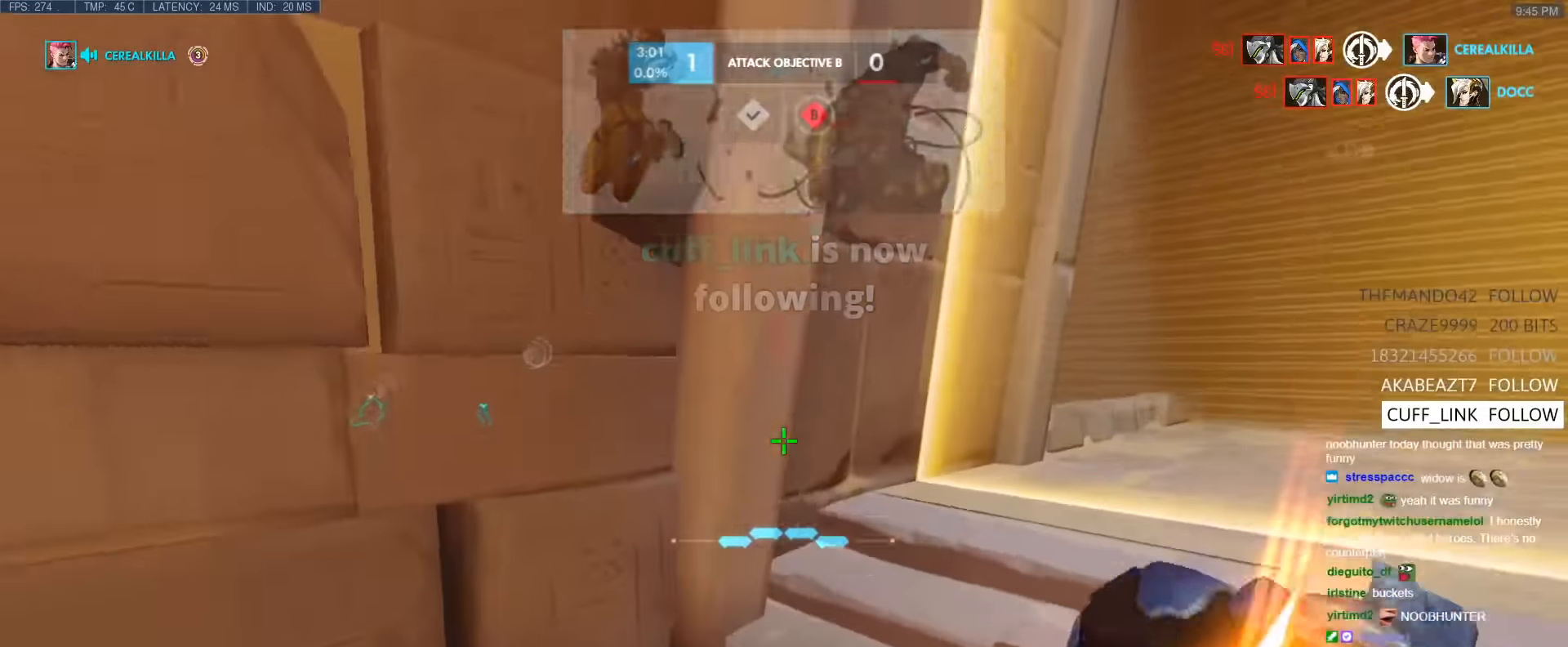
{"keys": ["a", "d"], "events": [[67, "space", "up"], [300, "w", "up"], [483, "a", "down"]]}
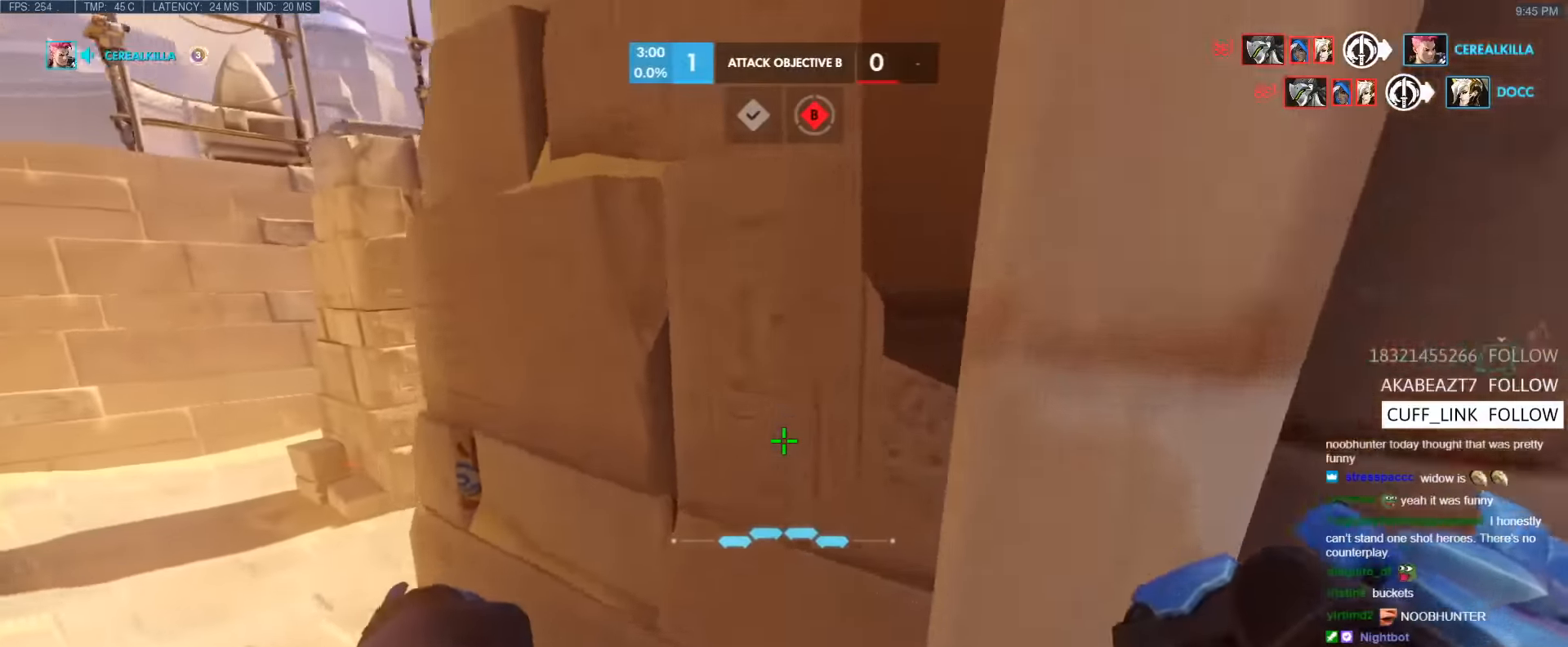
{"keys": [], "events": [[33, "d", "up"], [217, "a", "up"], [217, "d", "down"], [450, "d", "up"]]}
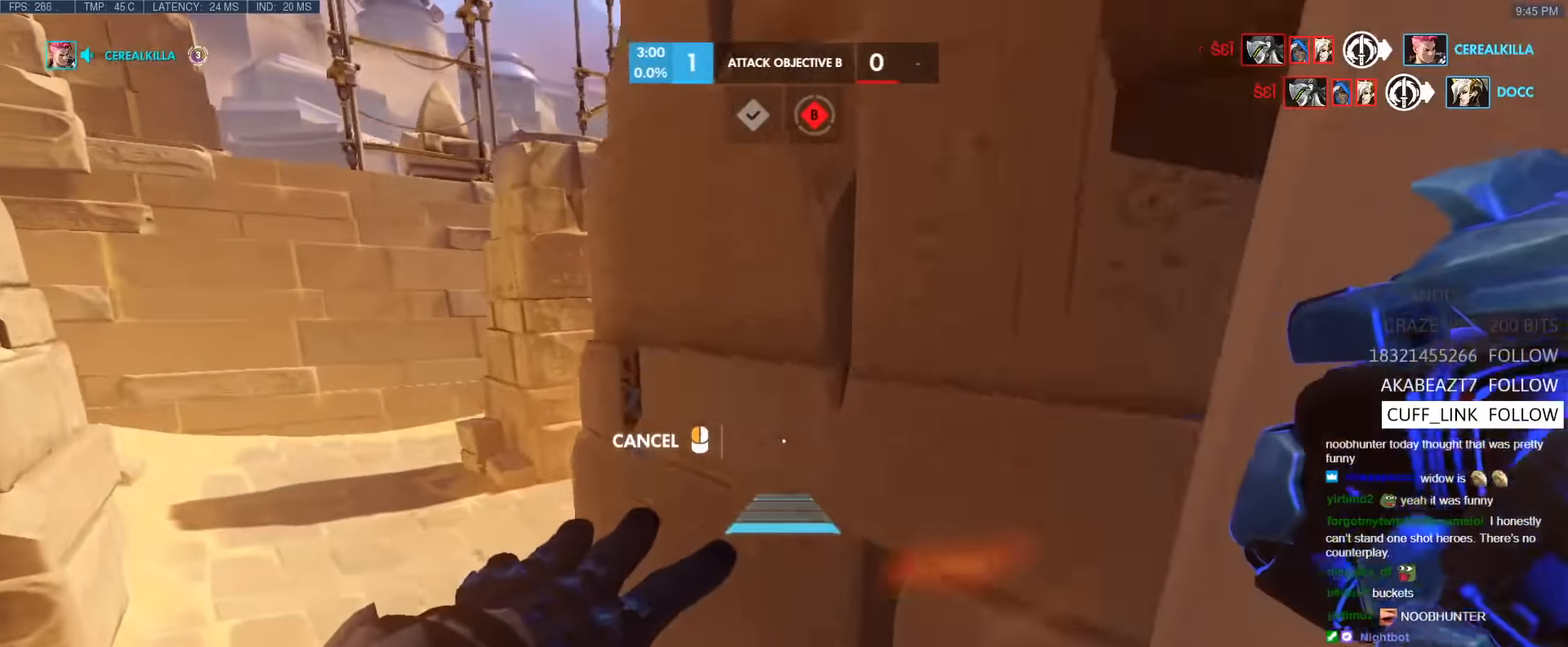
{"keys": ["space", "w"], "events": [[333, "a", "down"], [333, "space", "down"], [383, "w", "down"], [467, "a", "up"]]}
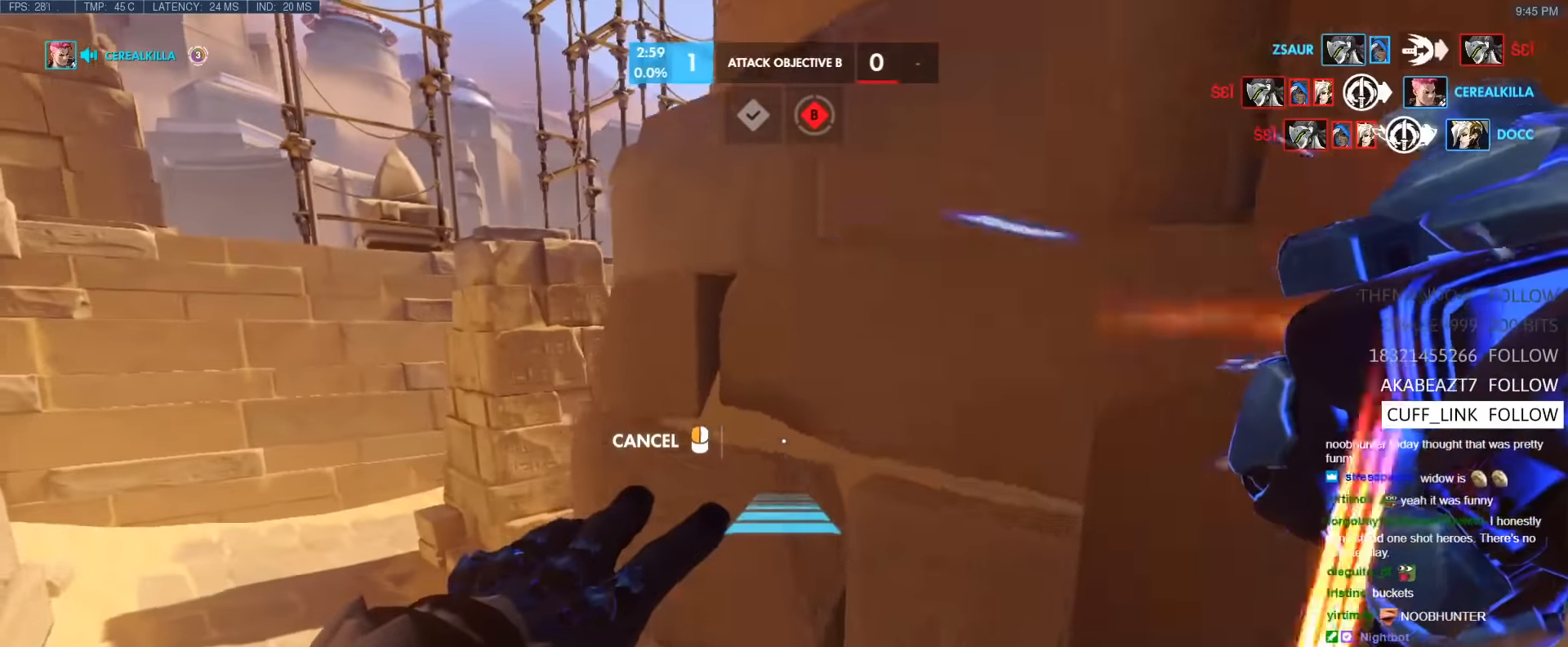
{"keys": ["space", "w"], "events": [[17, "space", "up"], [433, "space", "down"]]}
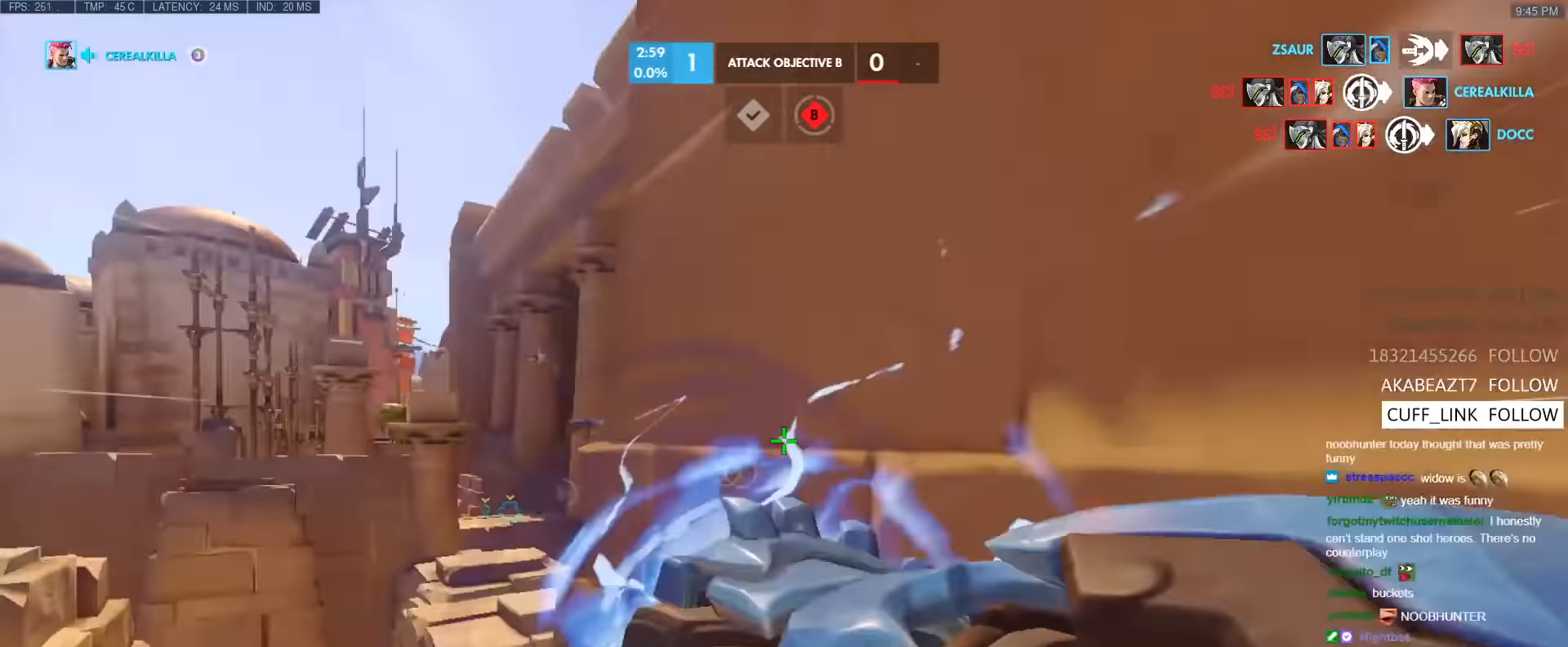
{"keys": ["e", "w"], "events": [[33, "space", "up"], [83, "space", "down"], [217, "space", "up"], [450, "e", "down"]]}
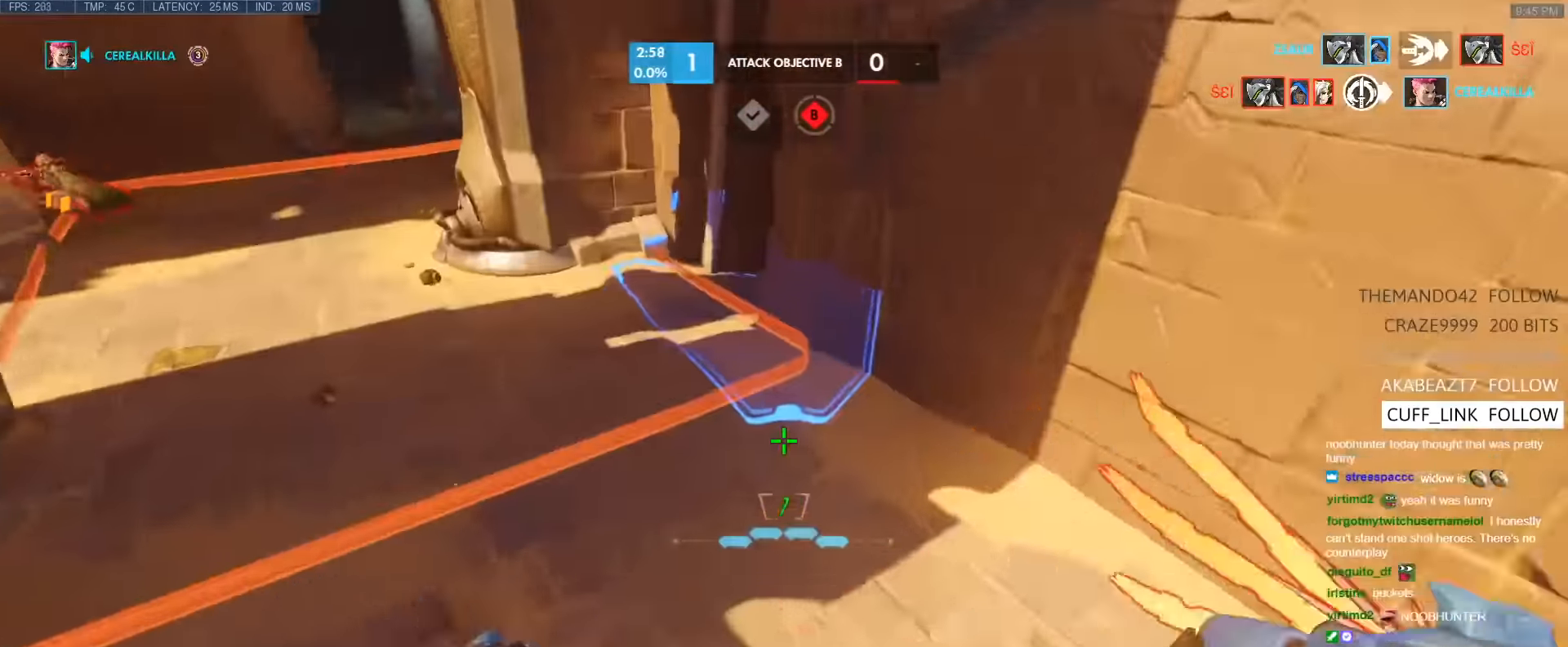
{"keys": ["w"], "events": [[50, "e", "up"]]}
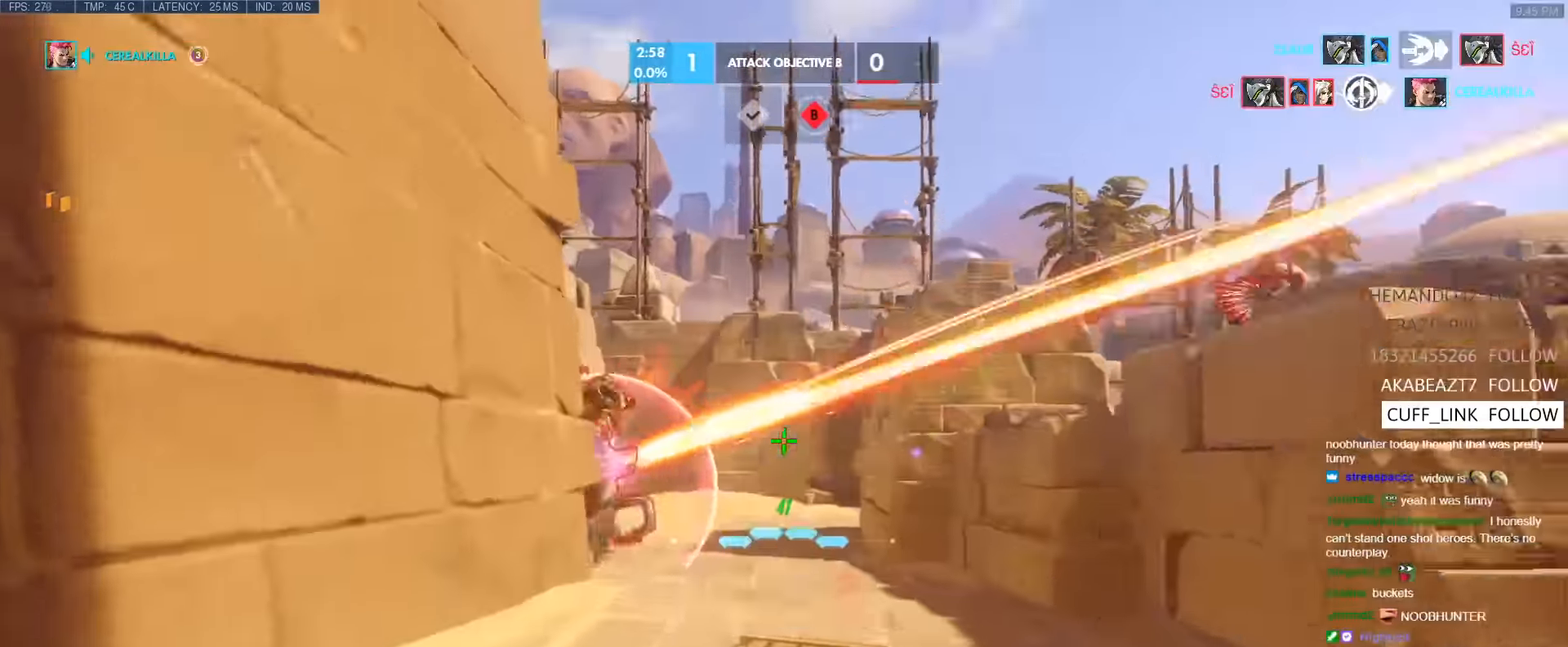
{"keys": ["d", "w"], "events": [[17, "space", "down"], [167, "d", "down"], [200, "space", "up"]]}
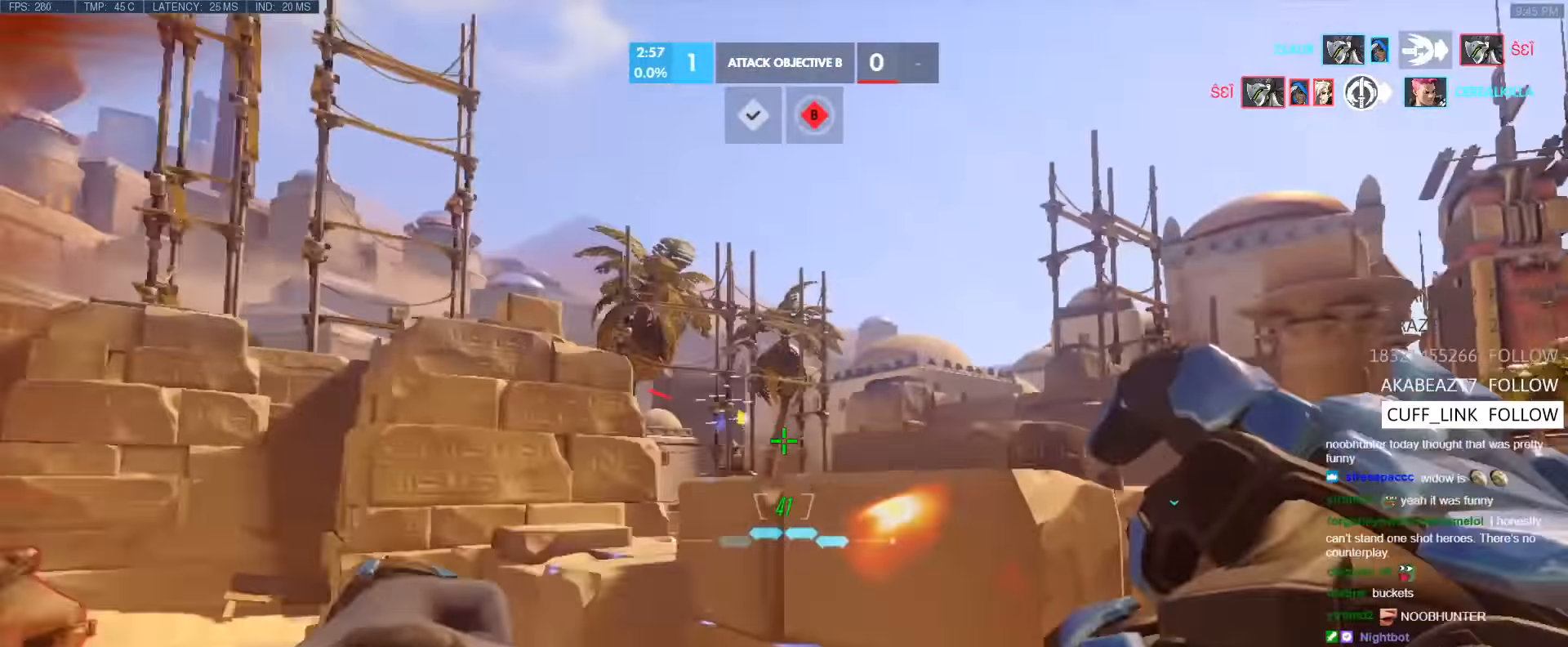
{"keys": ["w"], "events": [[266, "d", "up"], [266, "space", "down"], [450, "space", "up"]]}
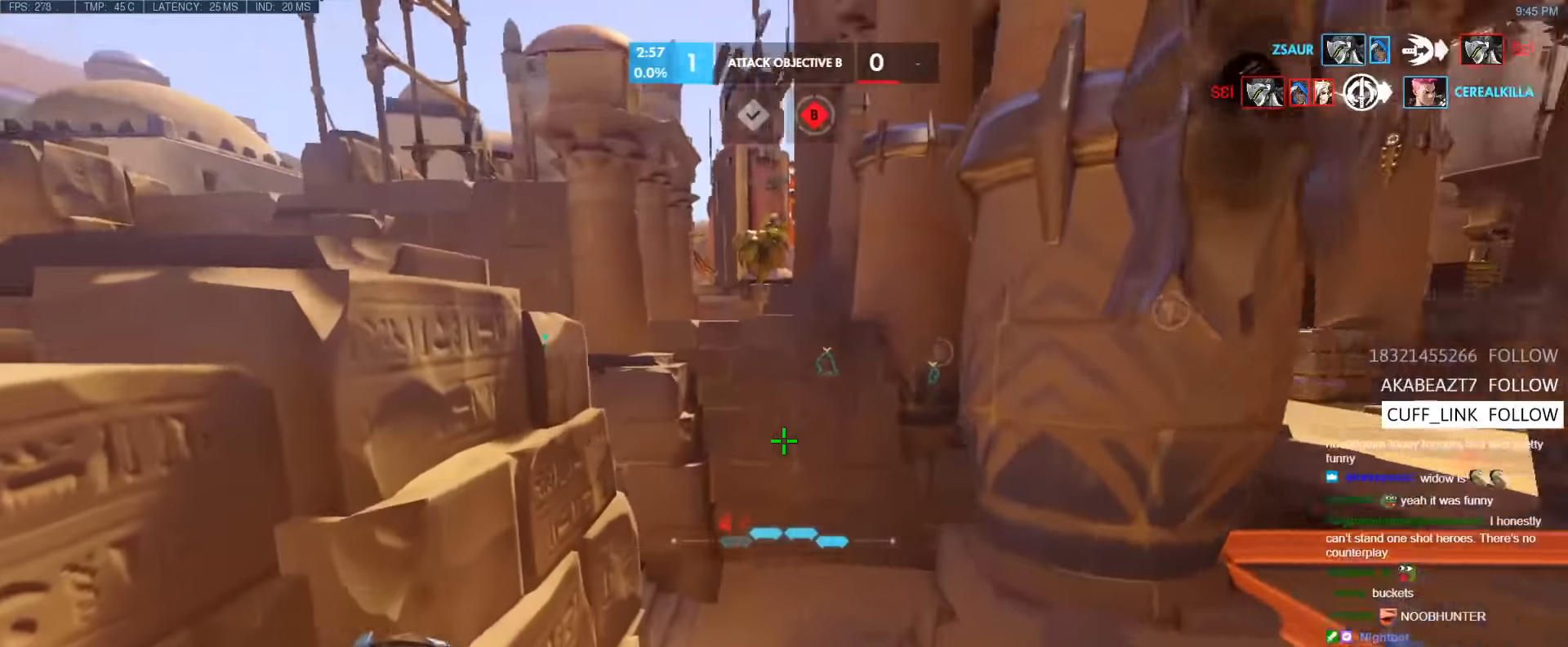
{"keys": ["w"], "events": [[183, "shift", "down"], [433, "shift", "up"]]}
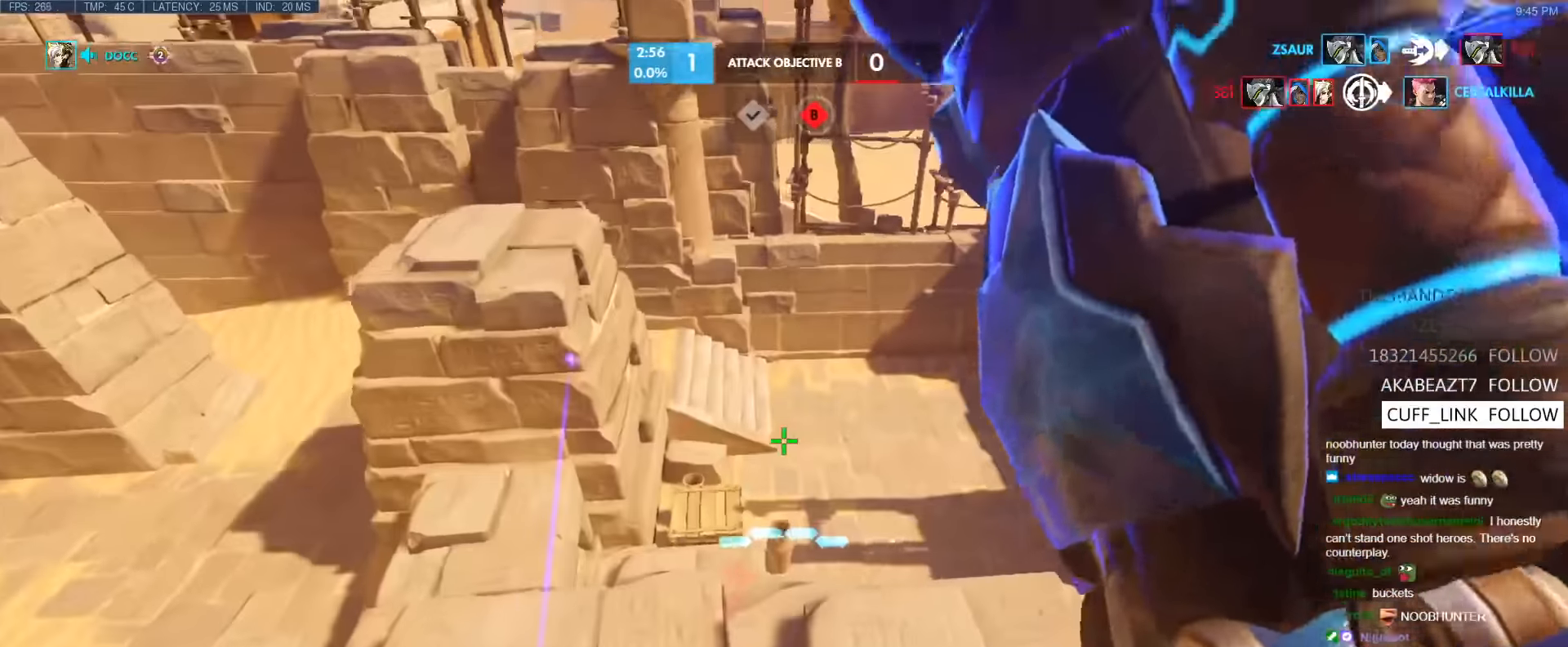
{"keys": ["w"], "events": [[116, "d", "down"], [250, "d", "up"], [400, "d", "down"], [483, "d", "up"]]}
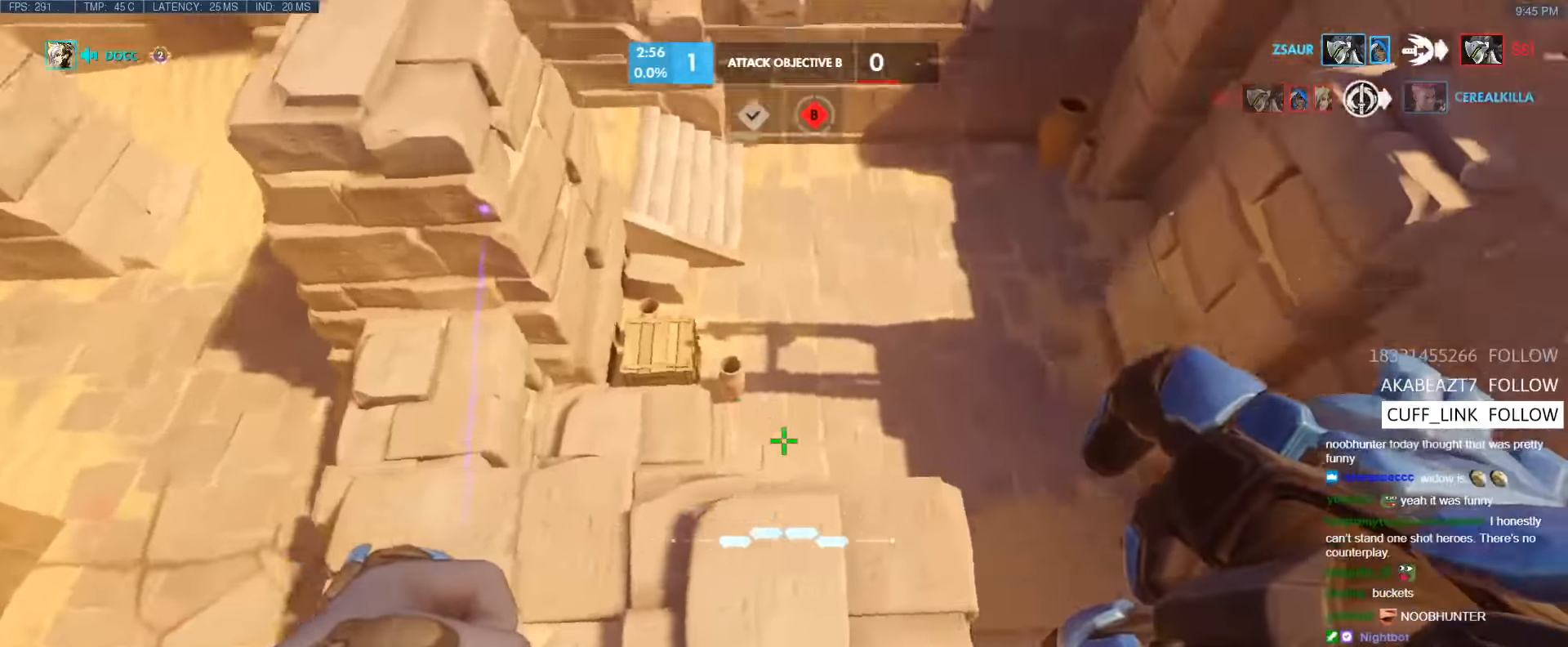
{"keys": ["a", "s"], "events": [[166, "a", "down"], [316, "w", "up"], [450, "s", "down"]]}
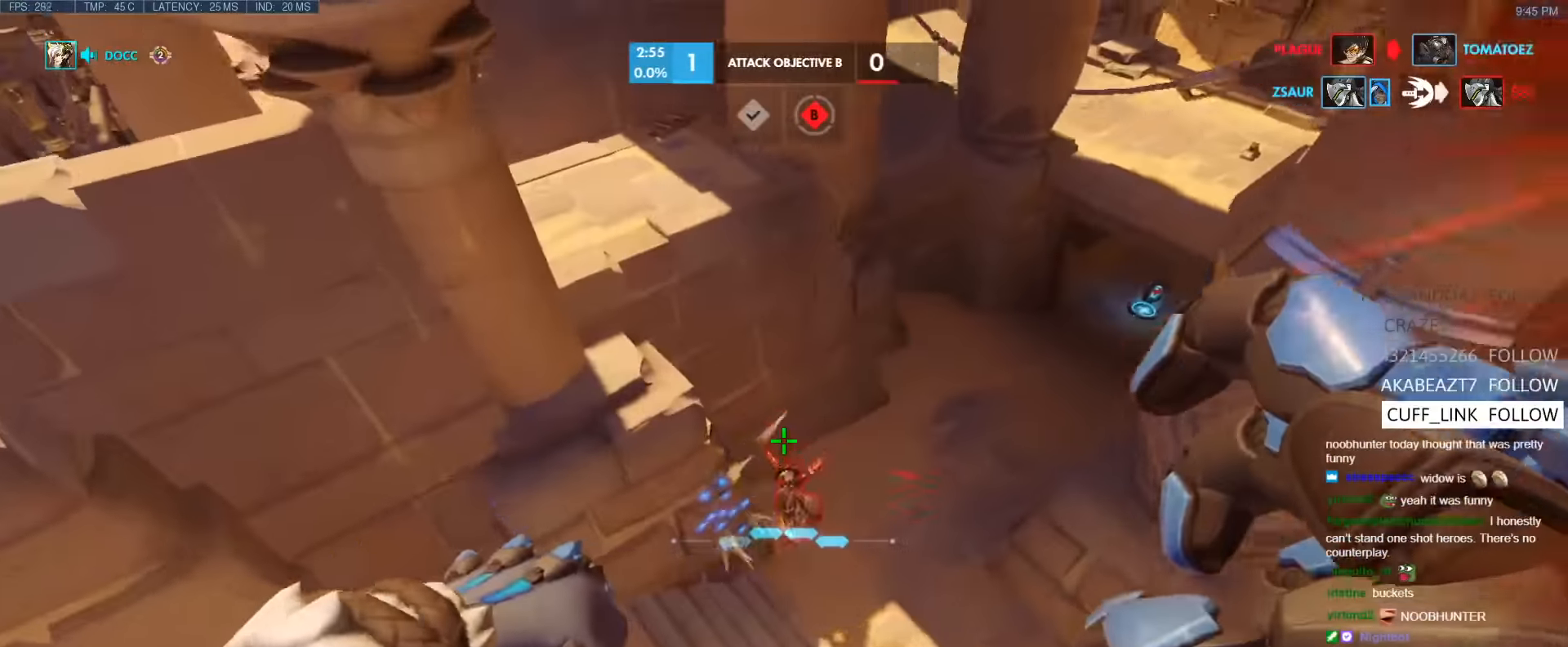
{"keys": ["d", "s"], "events": [[200, "a", "up"], [466, "d", "down"]]}
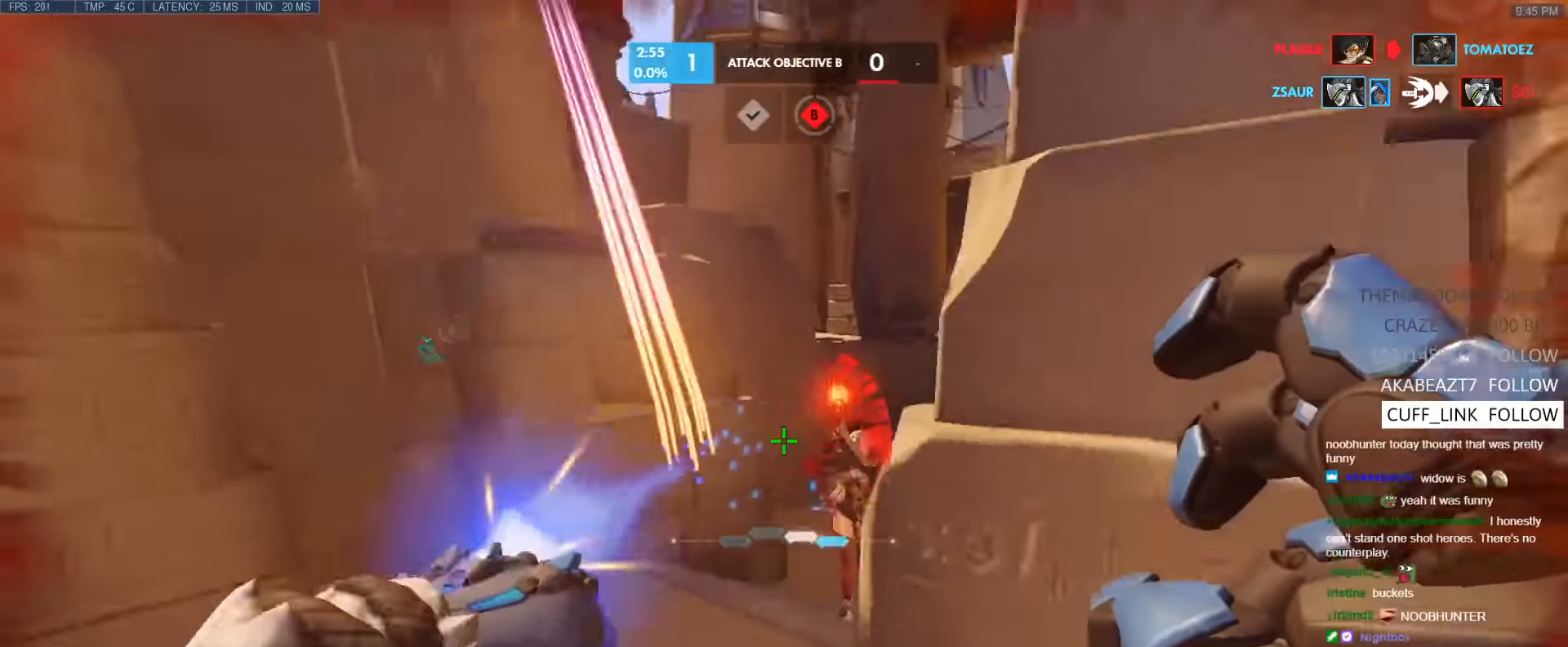
{"keys": ["ctrl", "d"], "events": [[166, "s", "up"], [250, "a", "down"], [300, "d", "up"], [350, "ctrl", "down"], [400, "d", "down"], [433, "a", "up"]]}
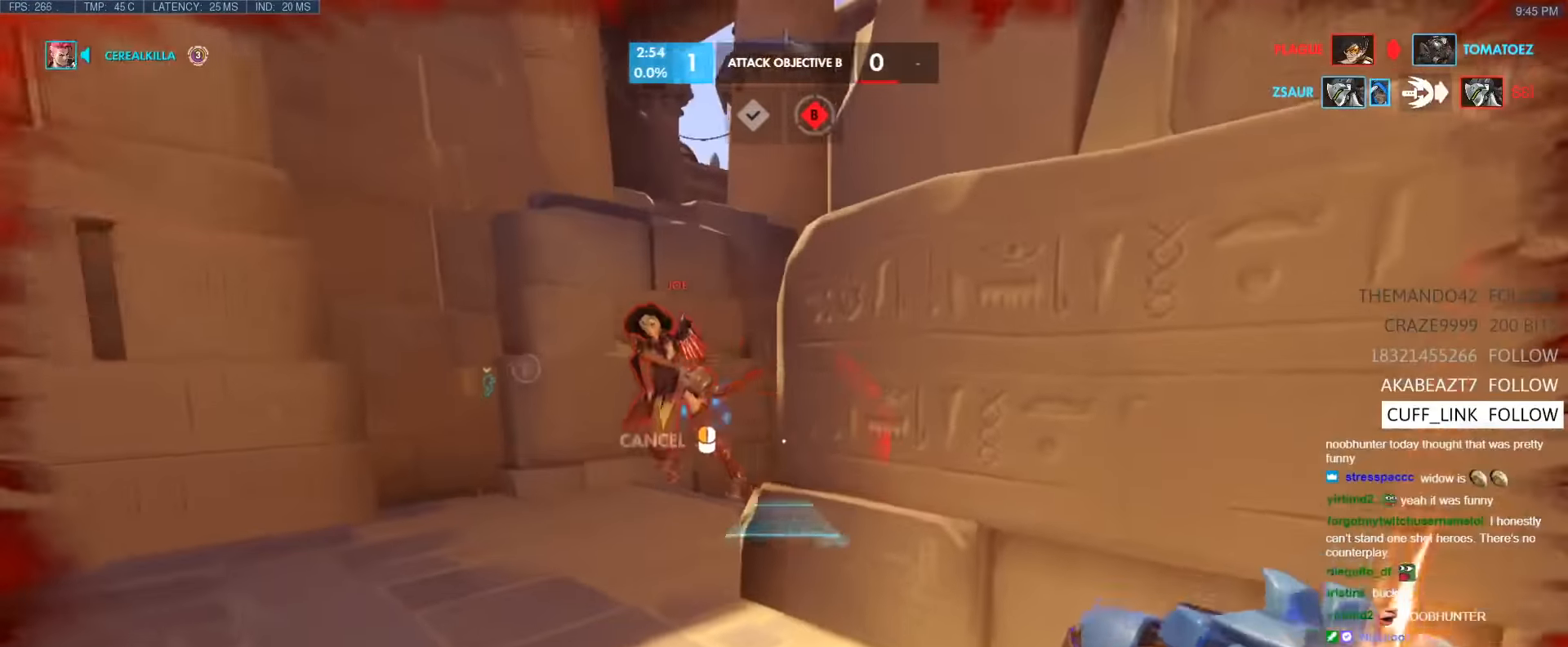
{"keys": ["w"], "events": [[33, "ctrl", "up"], [33, "w", "down"], [216, "a", "down"], [266, "d", "up"], [366, "a", "up"]]}
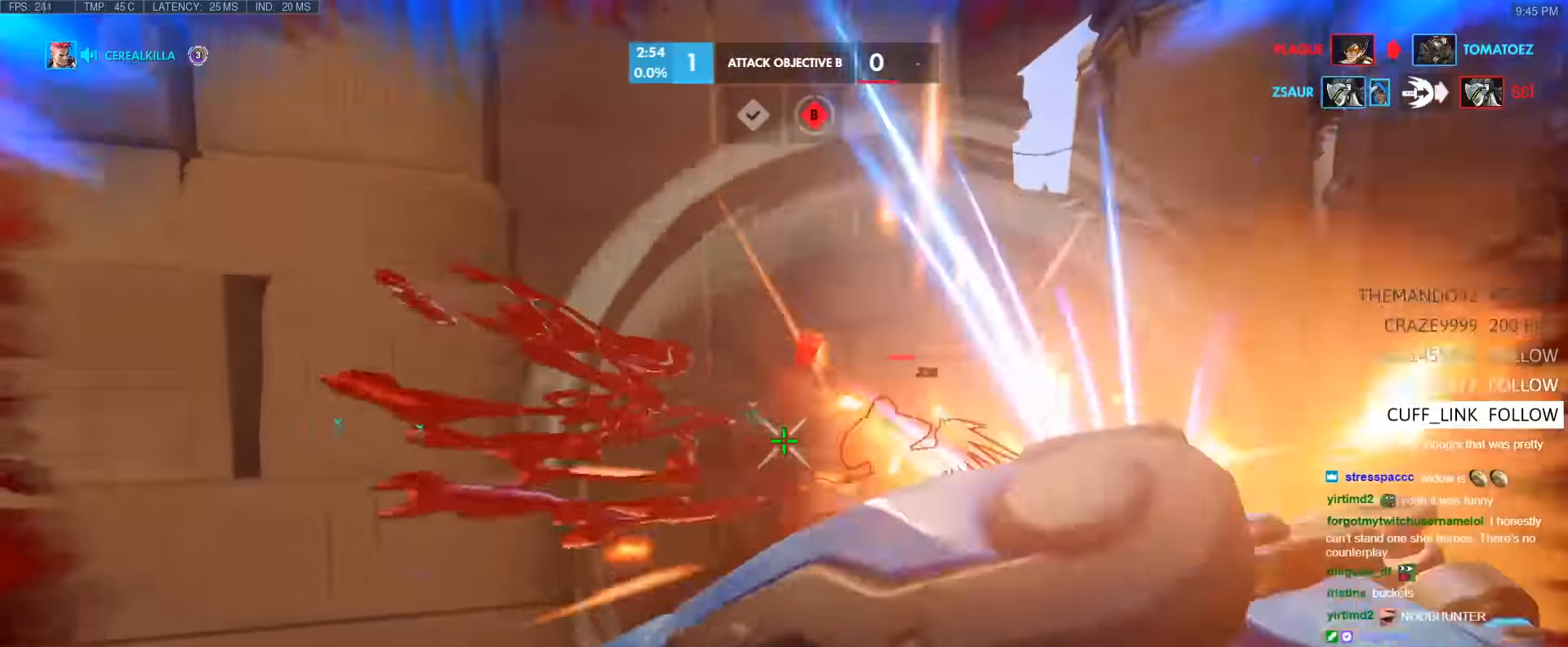
{"keys": ["d", "s"], "events": [[283, "w", "up"], [383, "d", "down"], [433, "s", "down"]]}
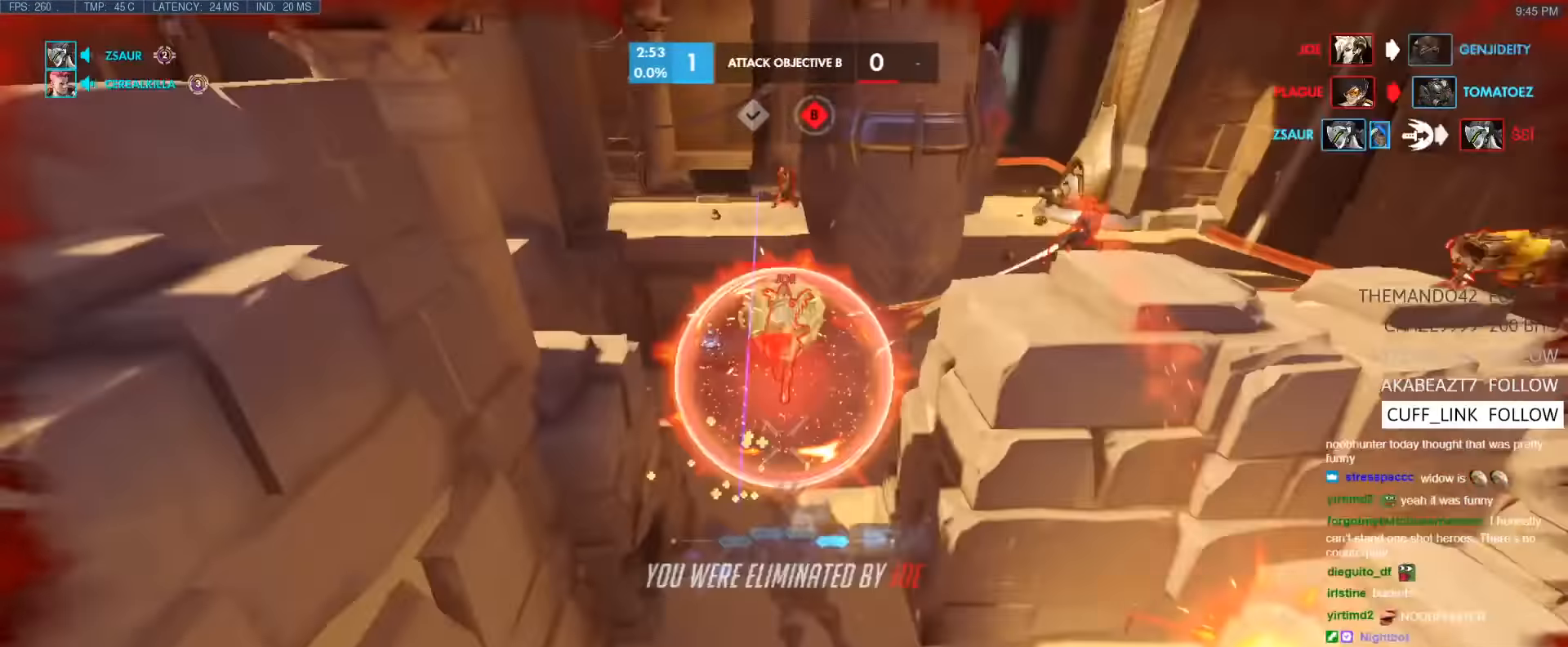
{"keys": [], "events": [[116, "s", "up"], [200, "d", "up"]]}
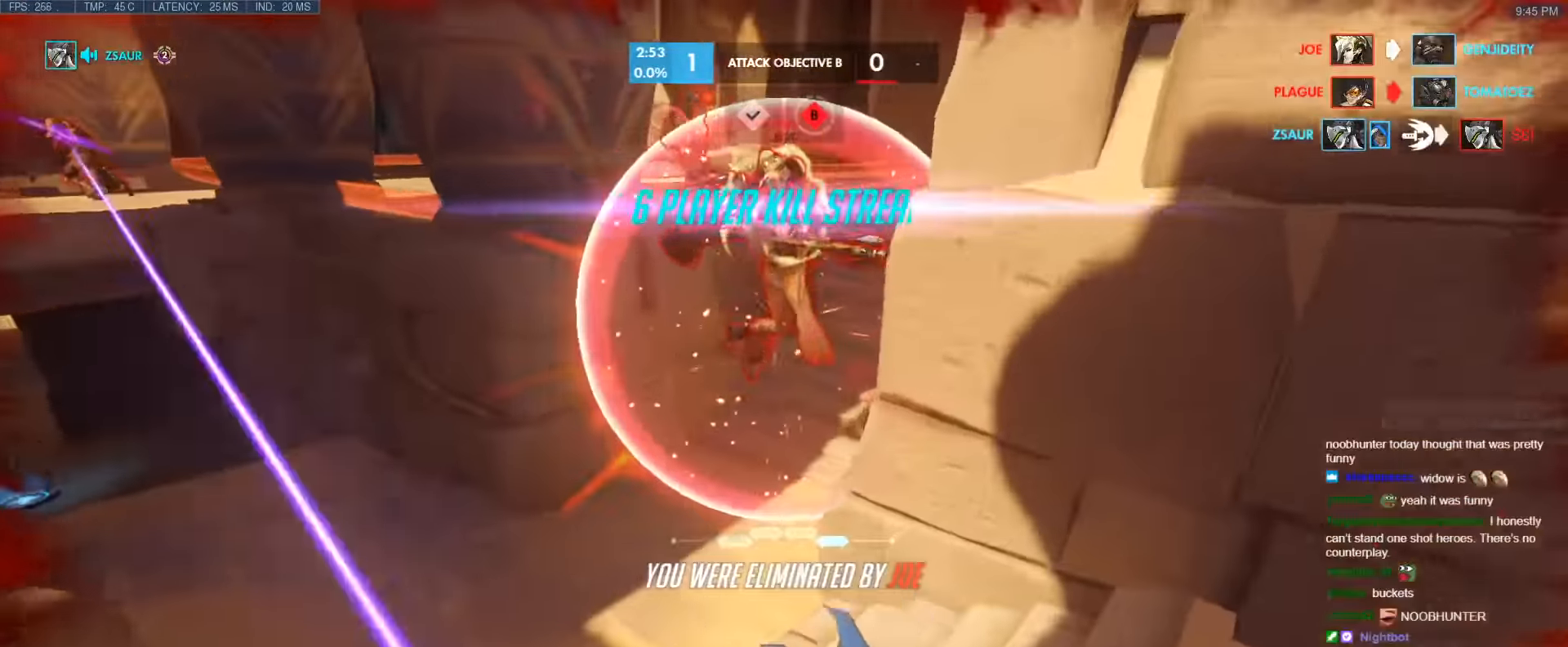
{"keys": ["w"], "events": [[416, "w", "down"]]}
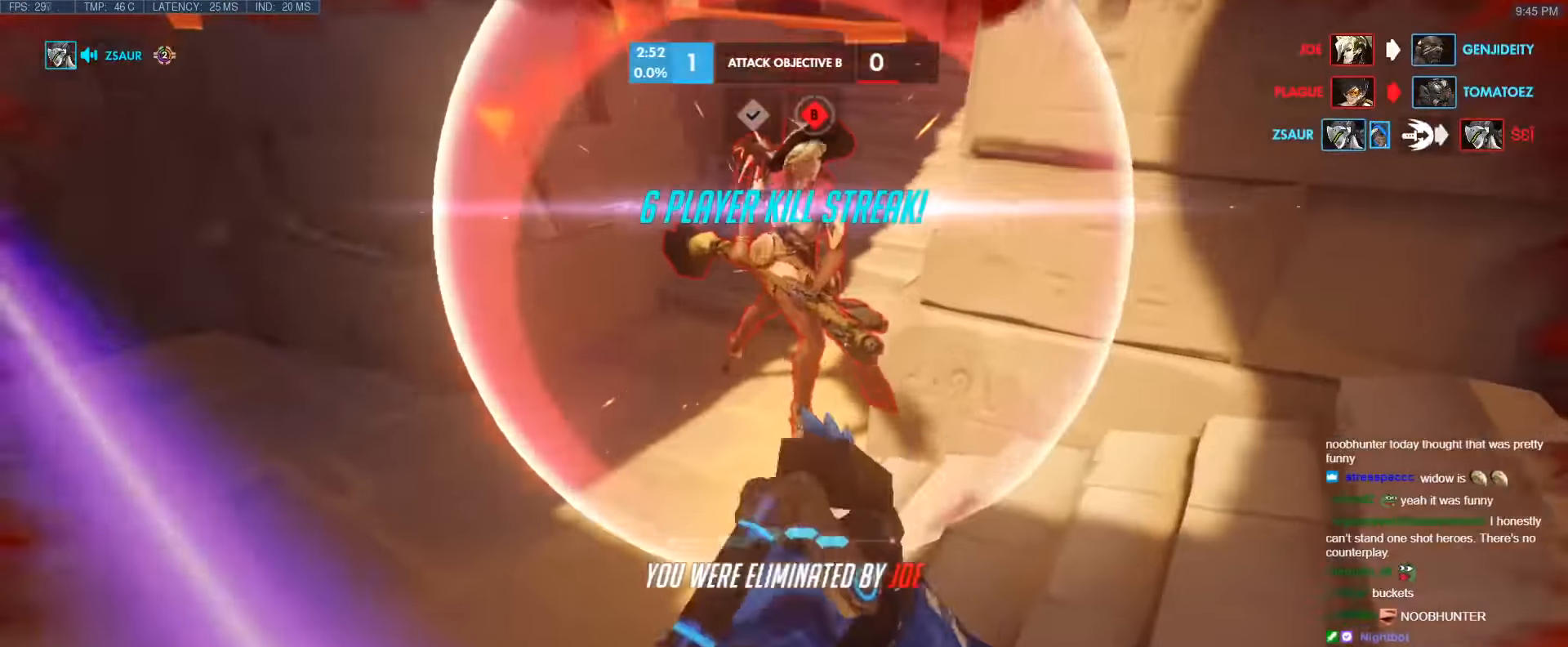
{"keys": ["space", "w"], "events": [[467, "space", "down"]]}